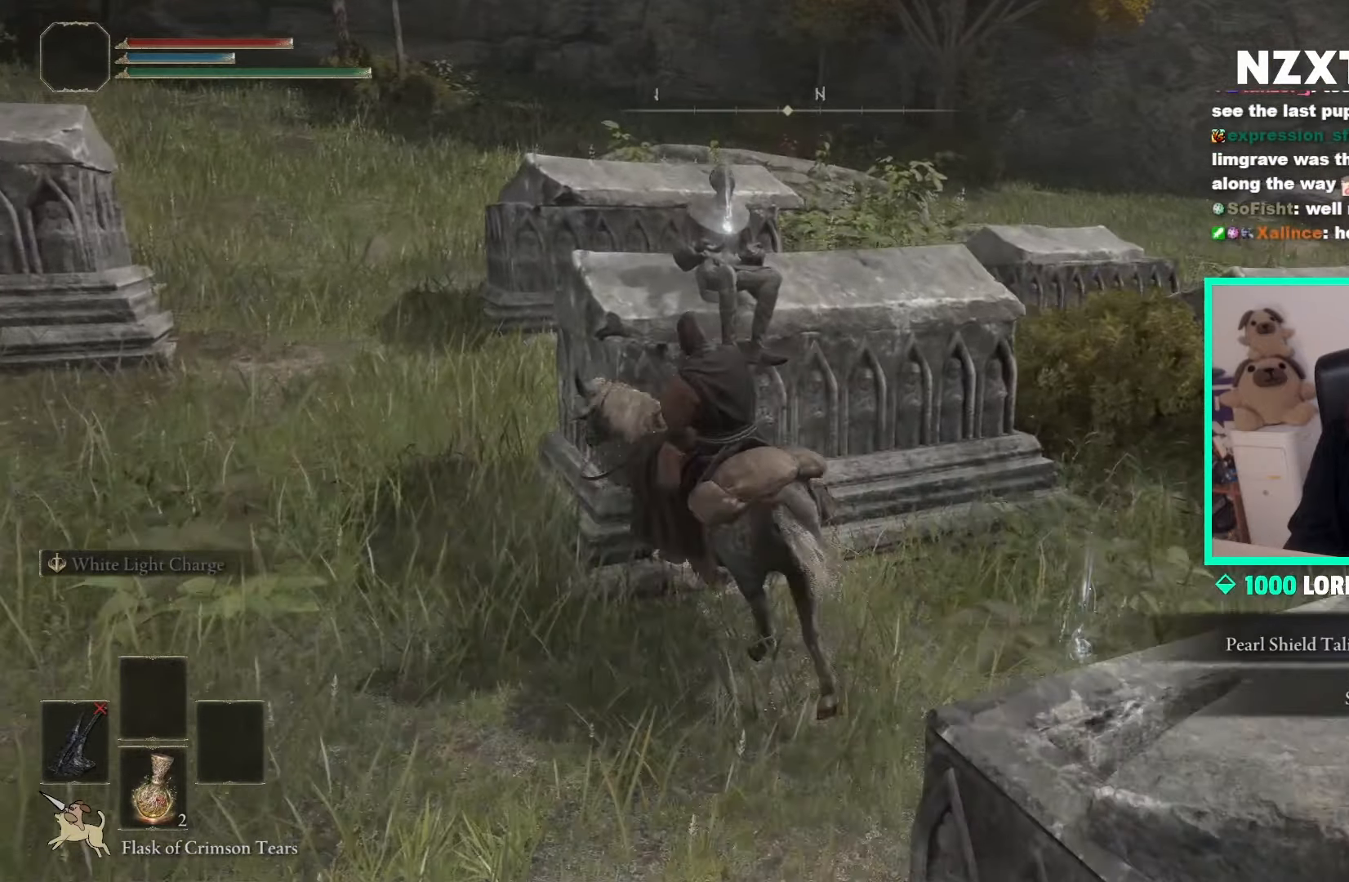
Gameplay with a controller (Xbox layout); each line is a JSON object with the inputs held at the frame after it. "events" lists button and stick changes between this image and that frame as [ms after this image, input, new state], when the widget could be followed in between.
{"buttons": [], "left_stick": "center", "right_stick": "center", "events": [[233, "A", "down"], [333, "A", "up"]]}
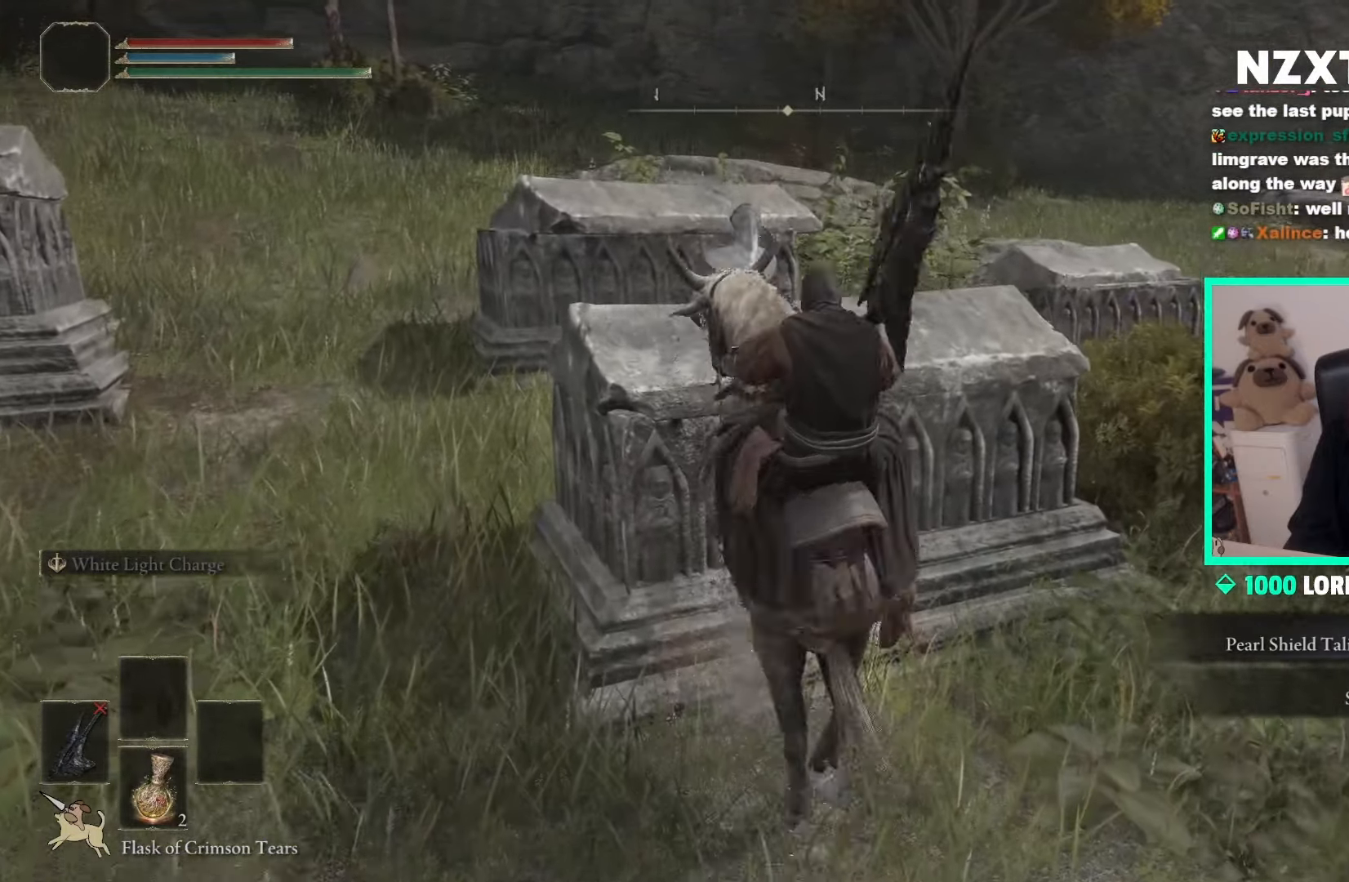
{"buttons": [], "left_stick": "center", "right_stick": "down-right", "events": [[67, "right_stick", "down-right"], [333, "left_stick", "up-right"], [483, "left_stick", "center"]]}
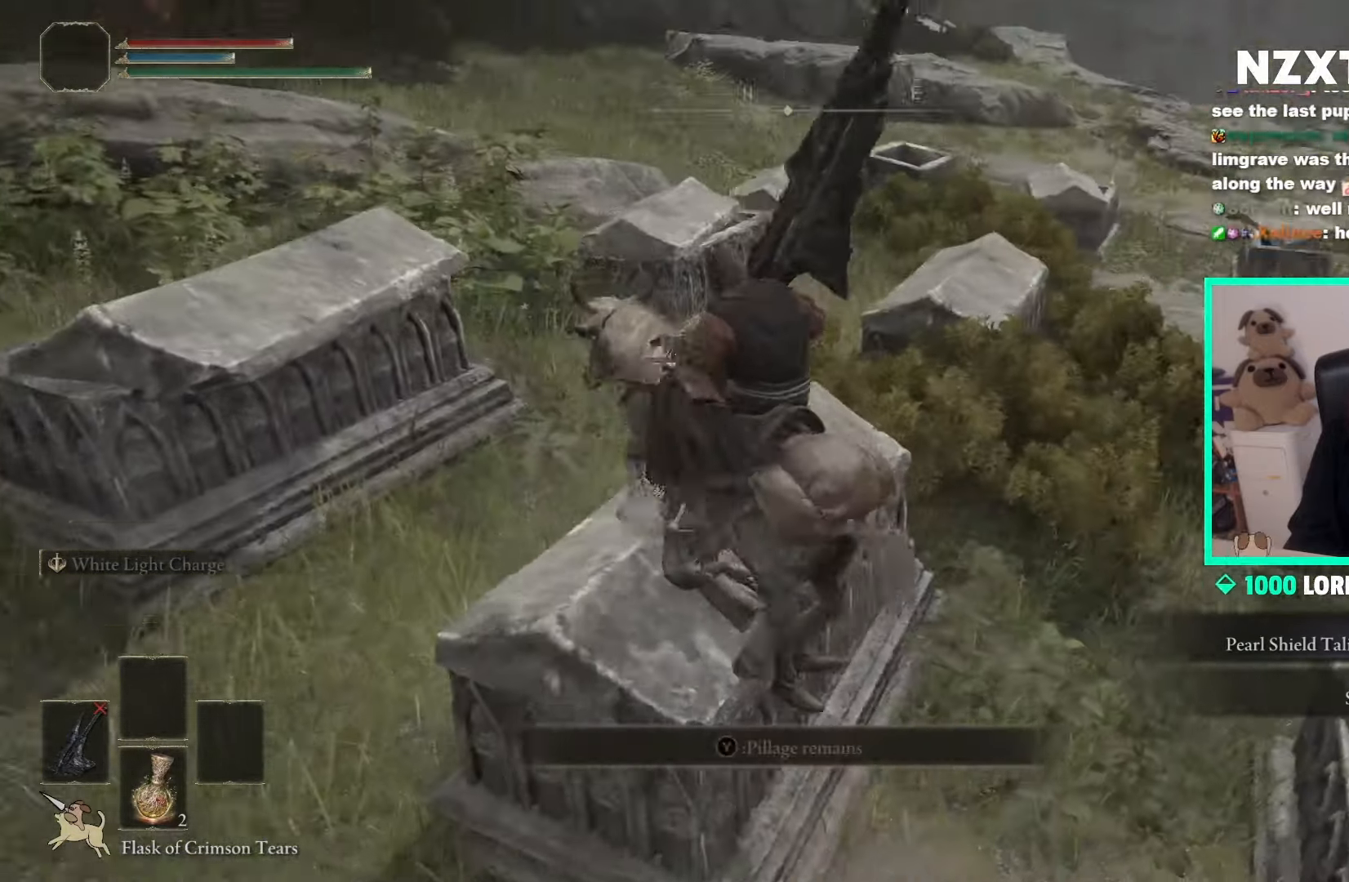
{"buttons": ["Y"], "left_stick": "center", "right_stick": "center", "events": [[17, "right_stick", "center"], [117, "Y", "down"], [233, "Y", "up"], [283, "left_stick", "up-right"], [333, "Y", "down"], [417, "Y", "up"], [417, "left_stick", "center"], [500, "Y", "down"]]}
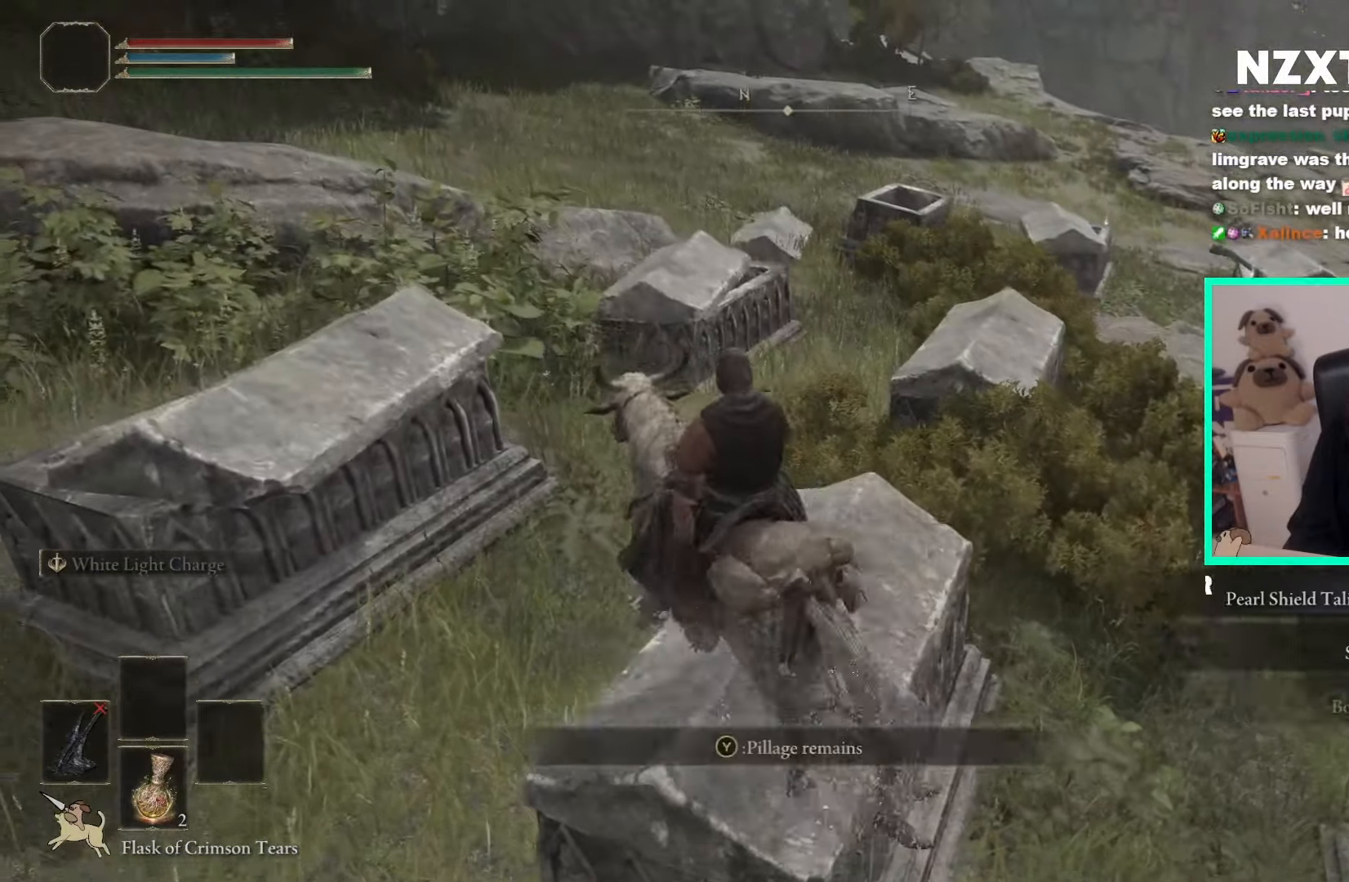
{"buttons": [], "left_stick": "up-right", "right_stick": "center", "events": [[83, "Y", "up"], [167, "Y", "down"], [250, "Y", "up"], [250, "left_stick", "up-right"], [350, "Y", "down"], [417, "Y", "up"]]}
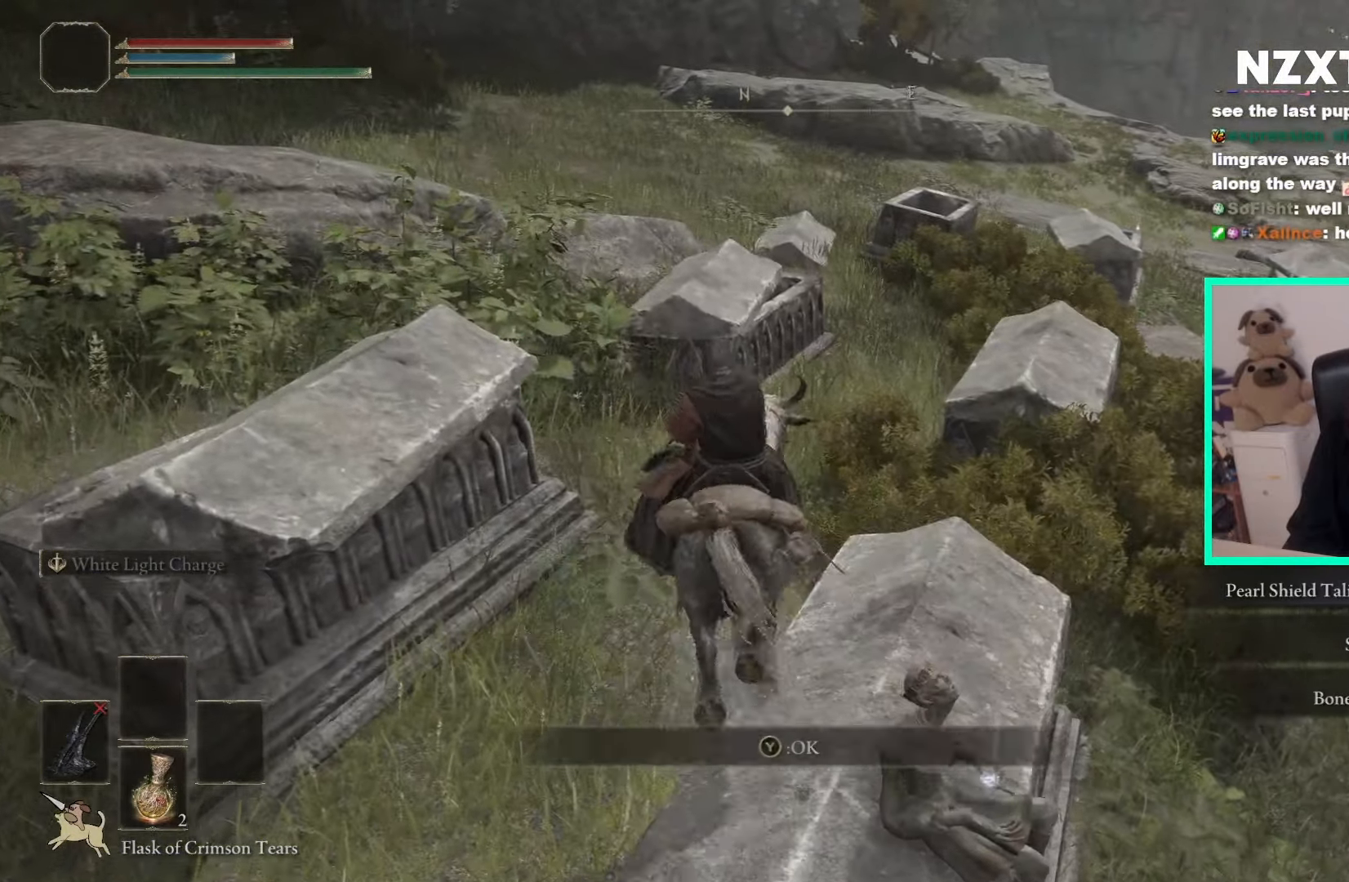
{"buttons": ["A"], "left_stick": "up-right", "right_stick": "center", "events": [[17, "Y", "down"], [117, "Y", "up"], [500, "A", "down"]]}
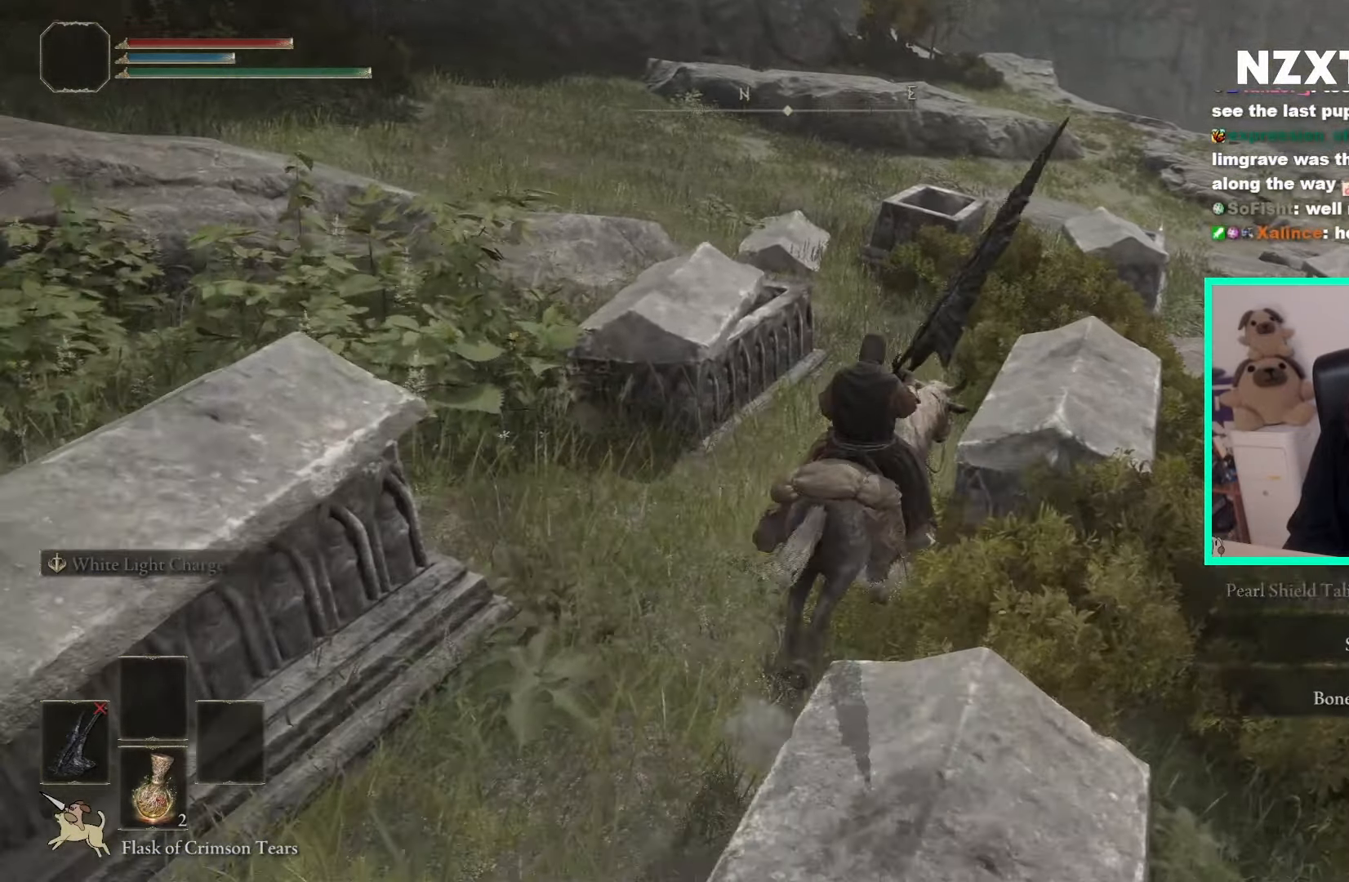
{"buttons": ["A"], "left_stick": "up-right", "right_stick": "center", "events": [[117, "A", "up"], [400, "A", "down"]]}
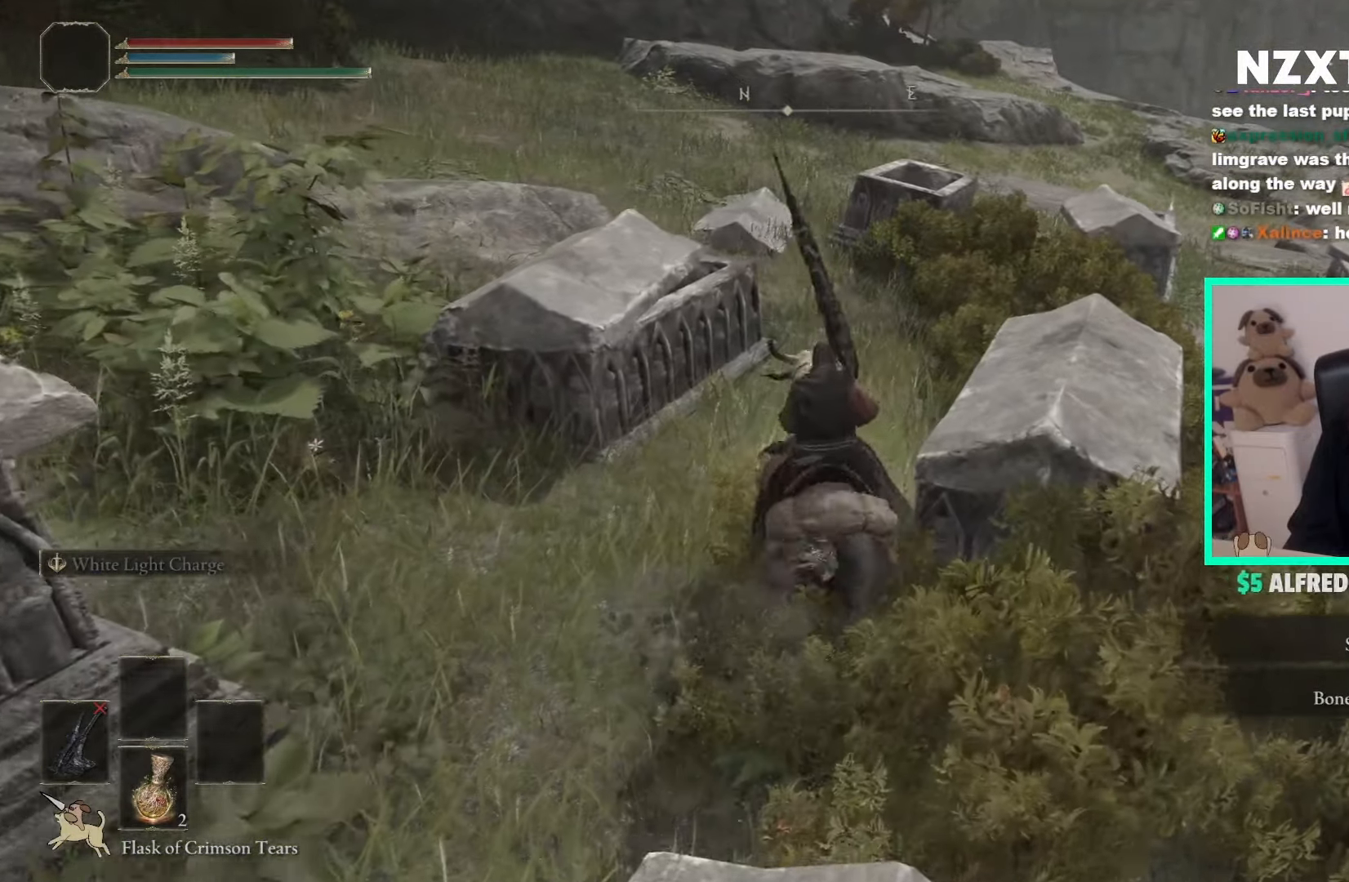
{"buttons": [], "left_stick": "up-right", "right_stick": "right", "events": [[33, "A", "up"], [333, "right_stick", "right"]]}
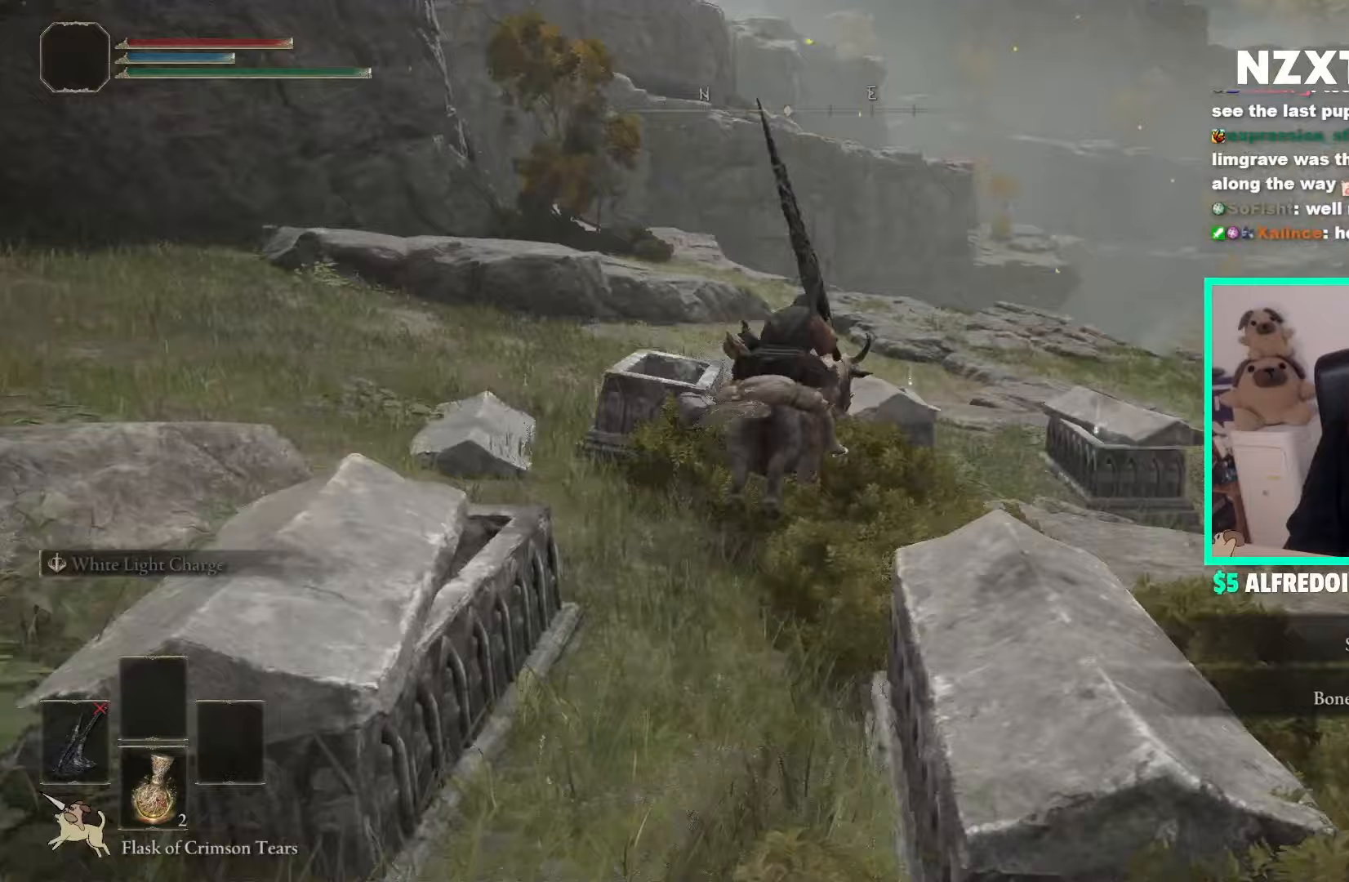
{"buttons": [], "left_stick": "up-right", "right_stick": "center", "events": [[83, "right_stick", "center"]]}
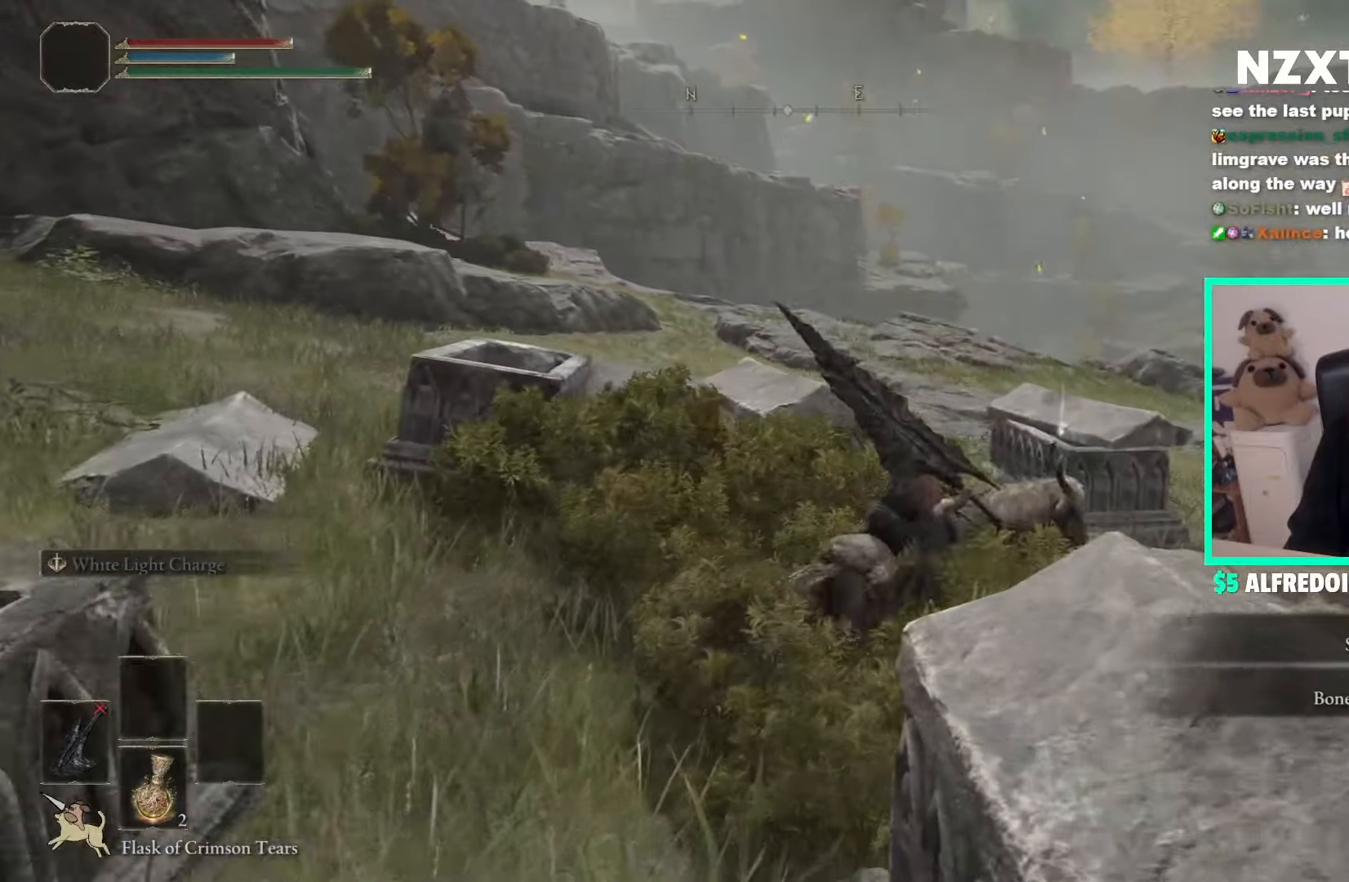
{"buttons": [], "left_stick": "up-right", "right_stick": "center", "events": [[83, "right_stick", "down-left"], [317, "right_stick", "center"]]}
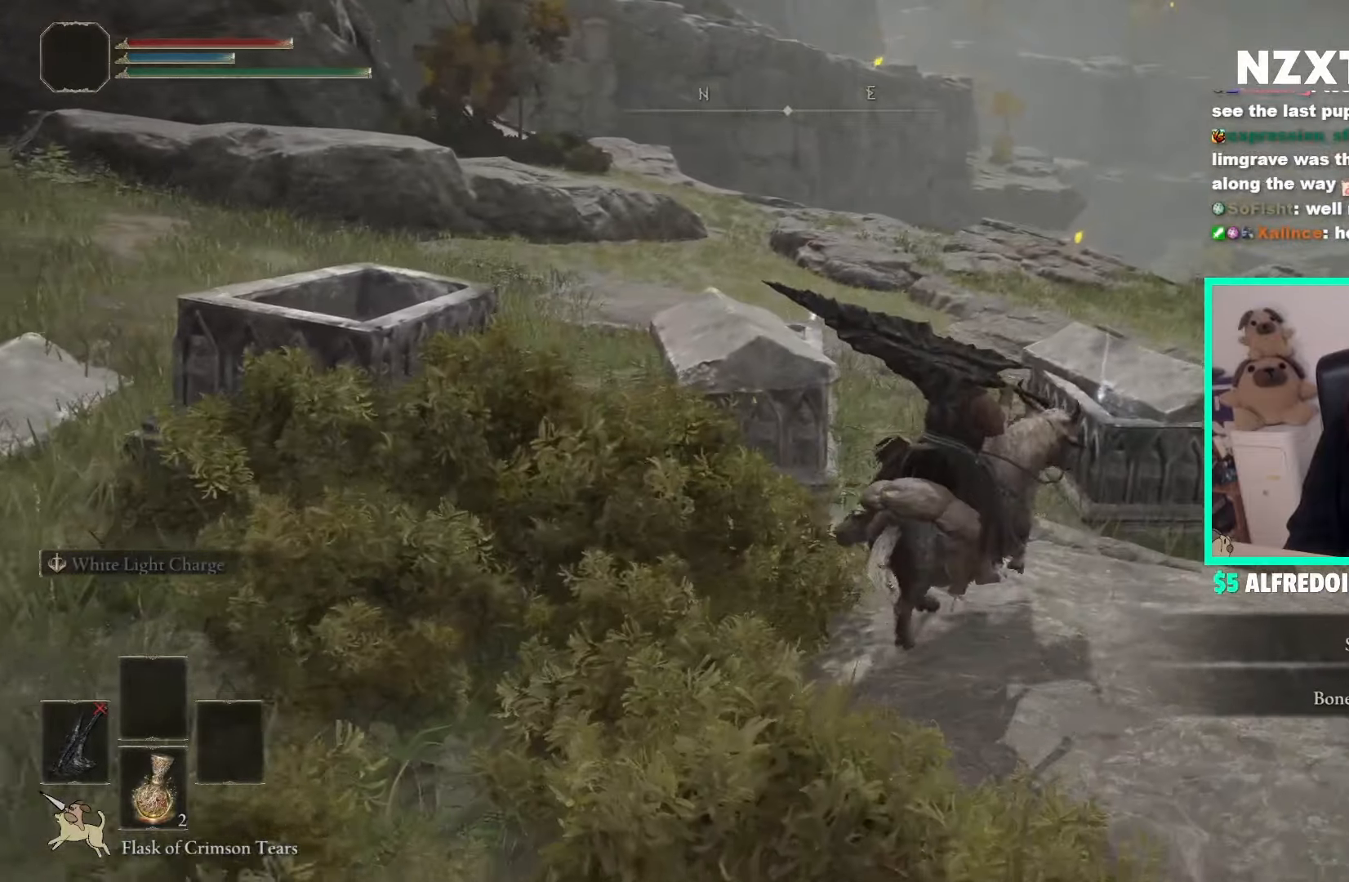
{"buttons": [], "left_stick": "up-right", "right_stick": "center", "events": [[183, "Y", "down"], [317, "Y", "up"], [367, "Y", "down"], [483, "Y", "up"]]}
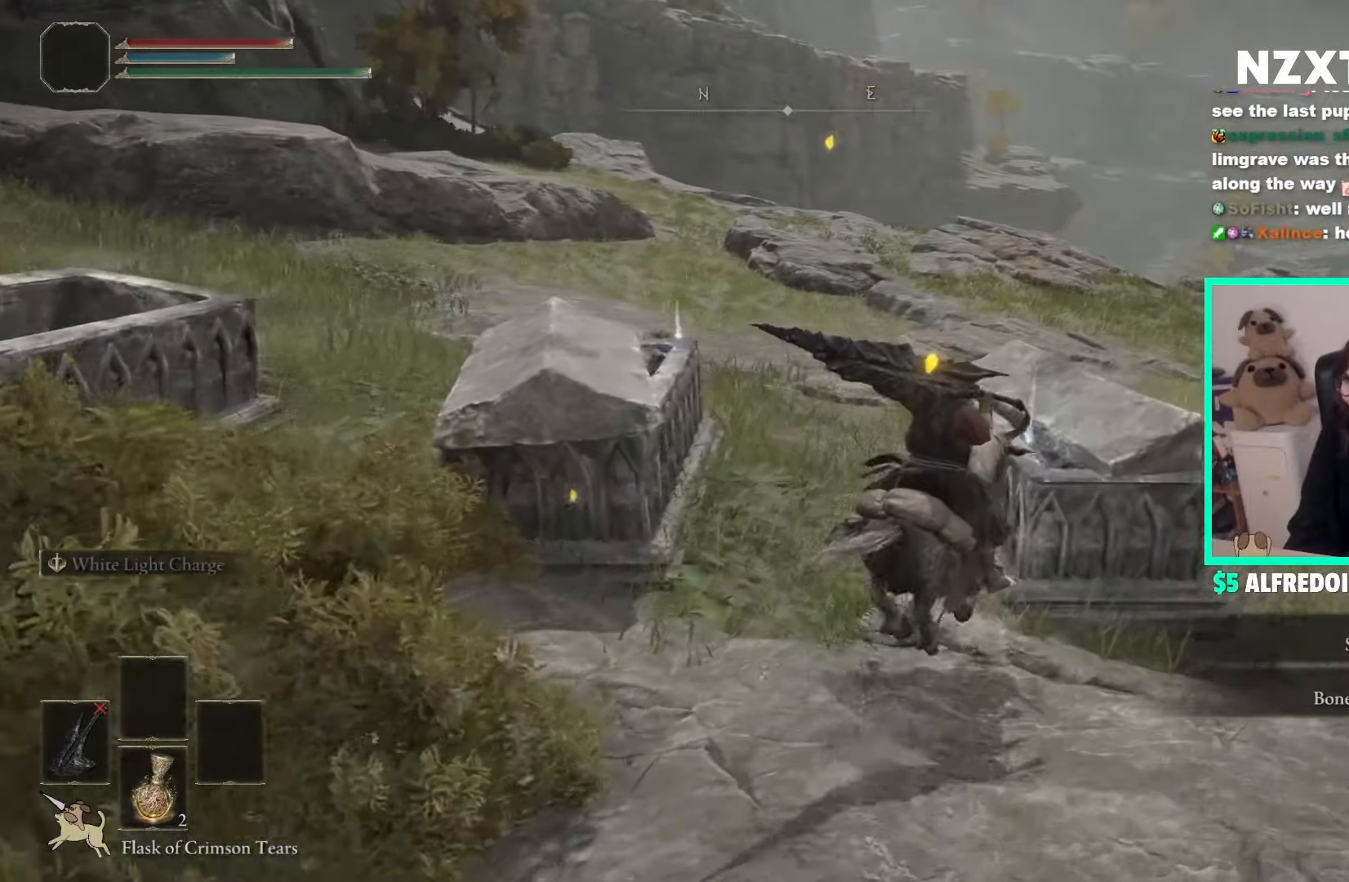
{"buttons": ["Y"], "left_stick": "up-left", "right_stick": "center", "events": [[50, "Y", "down"], [133, "Y", "up"], [250, "Y", "down"], [333, "Y", "up"], [383, "left_stick", "up-left"], [433, "Y", "down"]]}
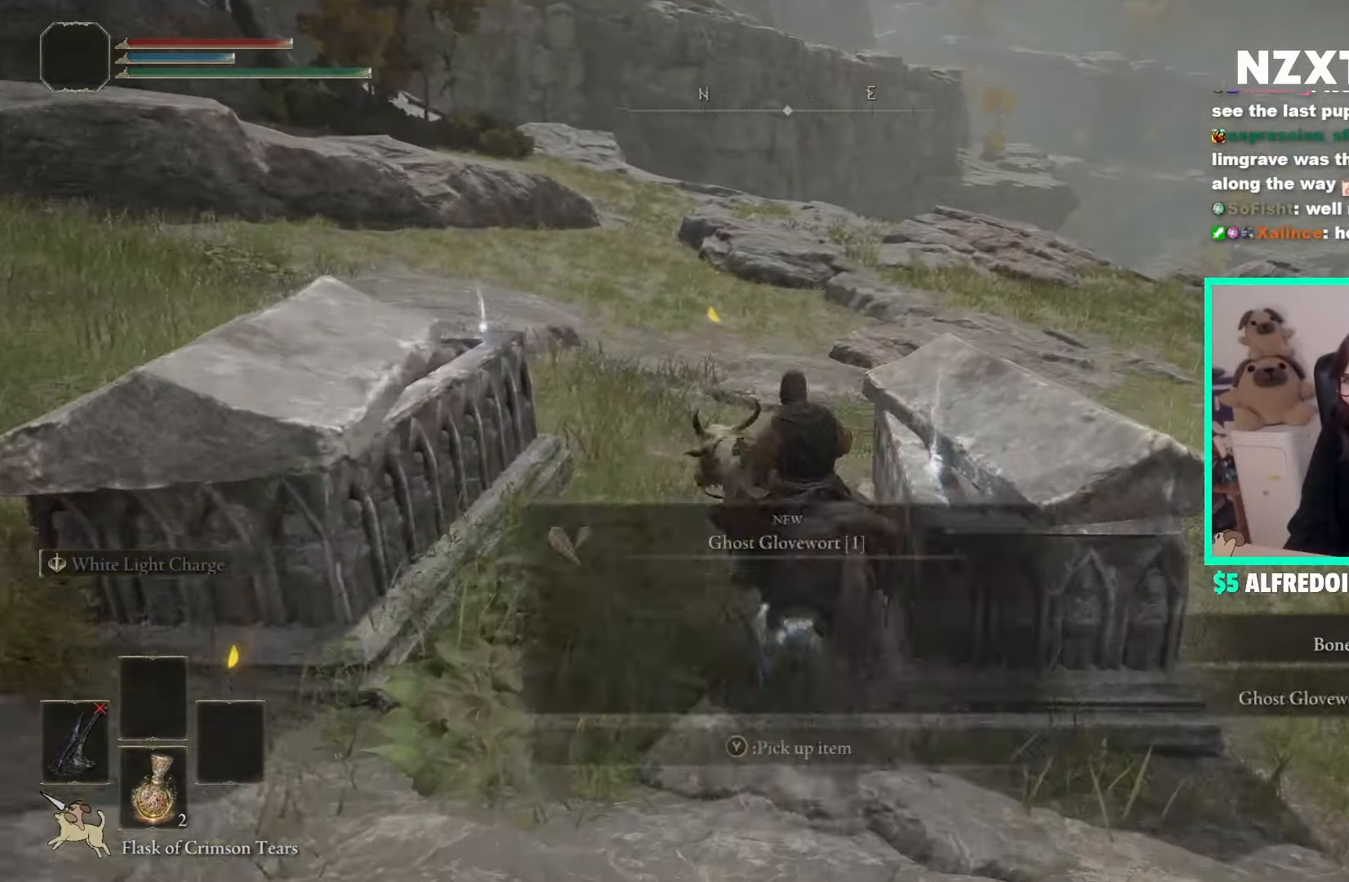
{"buttons": ["B"], "left_stick": "up", "right_stick": "center", "events": [[17, "Y", "up"], [100, "left_stick", "center"], [283, "left_stick", "up"], [417, "B", "down"]]}
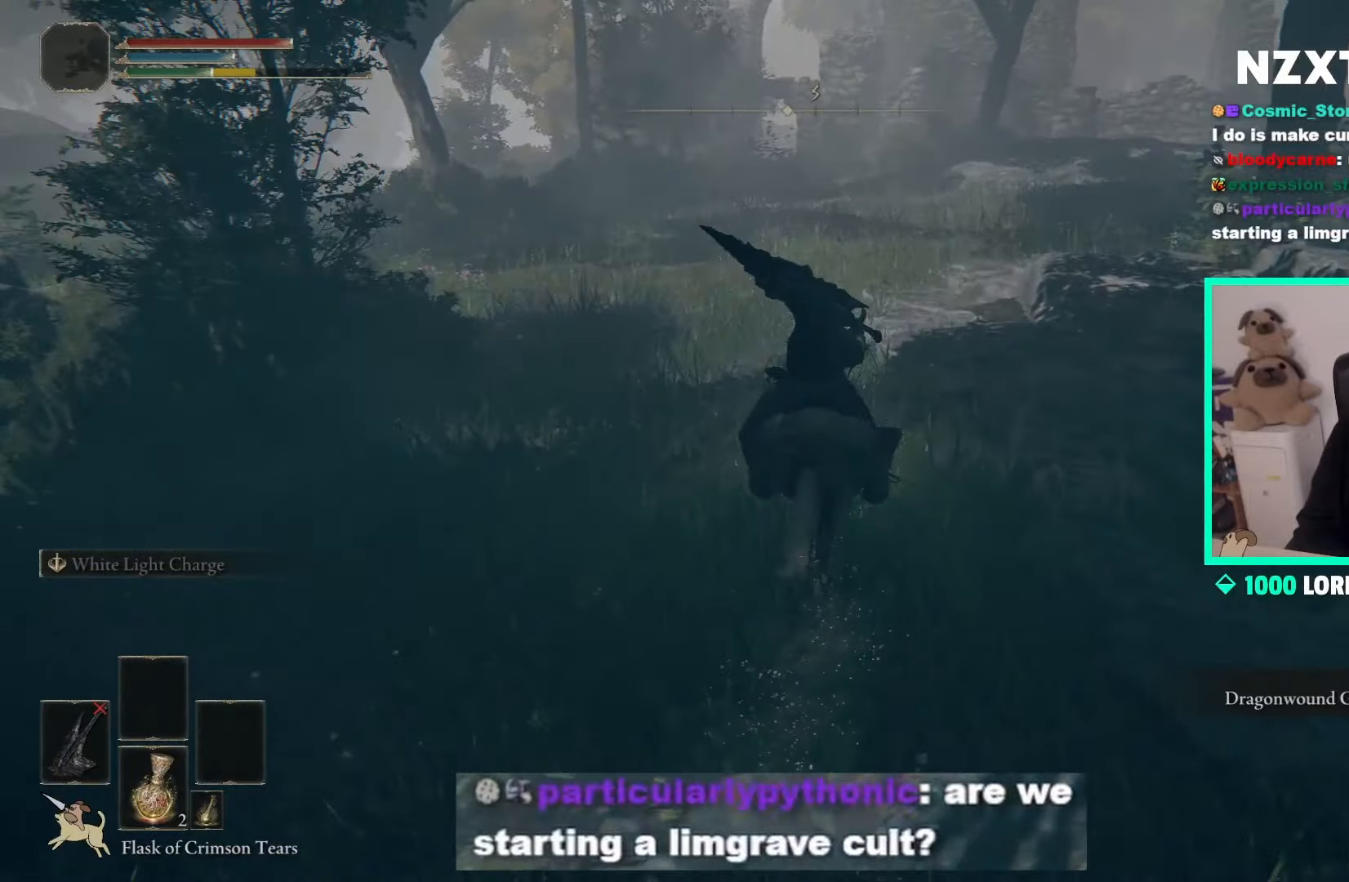
{"buttons": [], "left_stick": "up", "right_stick": "center", "events": [[33, "B", "up"]]}
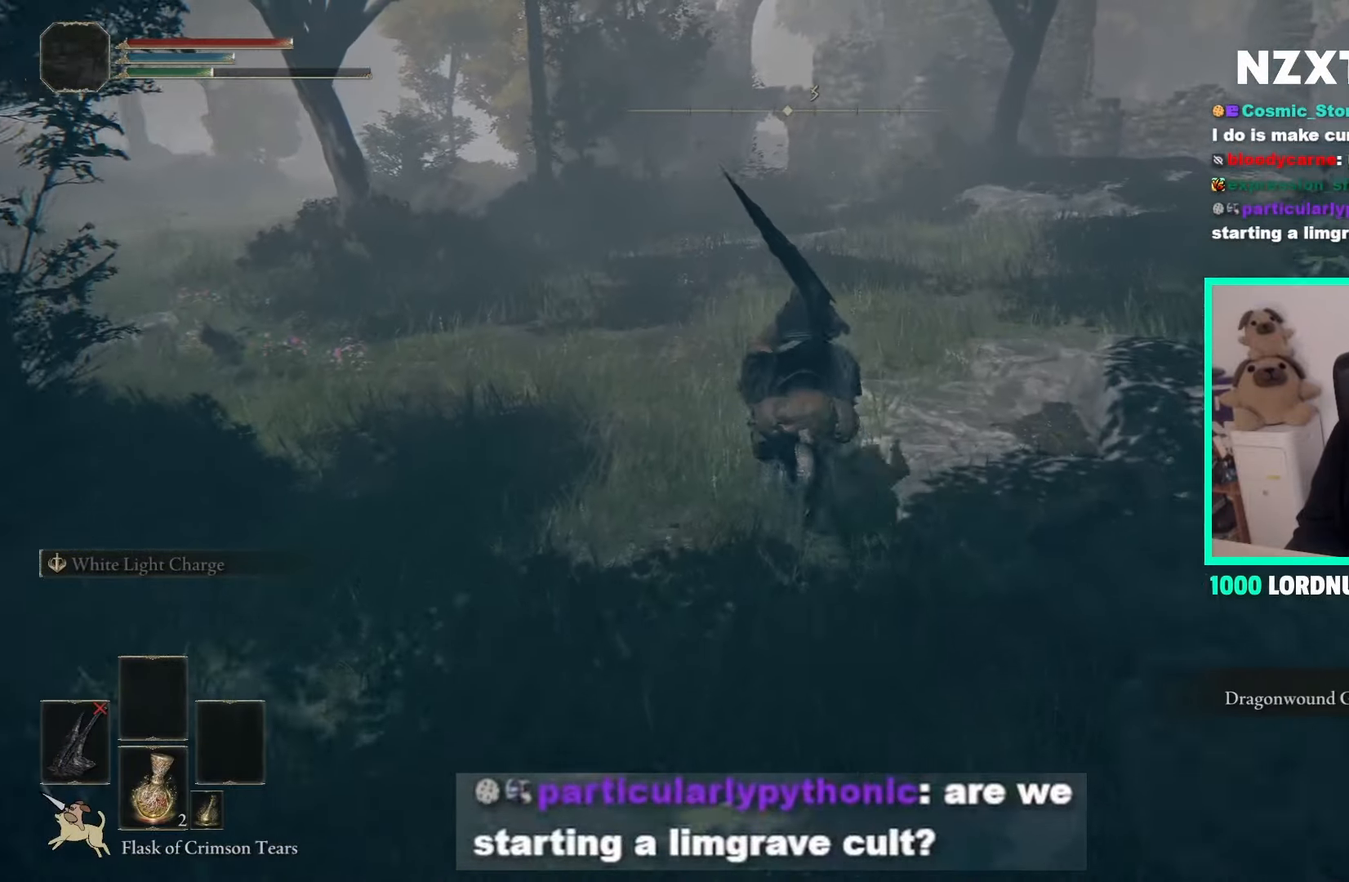
{"buttons": [], "left_stick": "up", "right_stick": "center", "events": []}
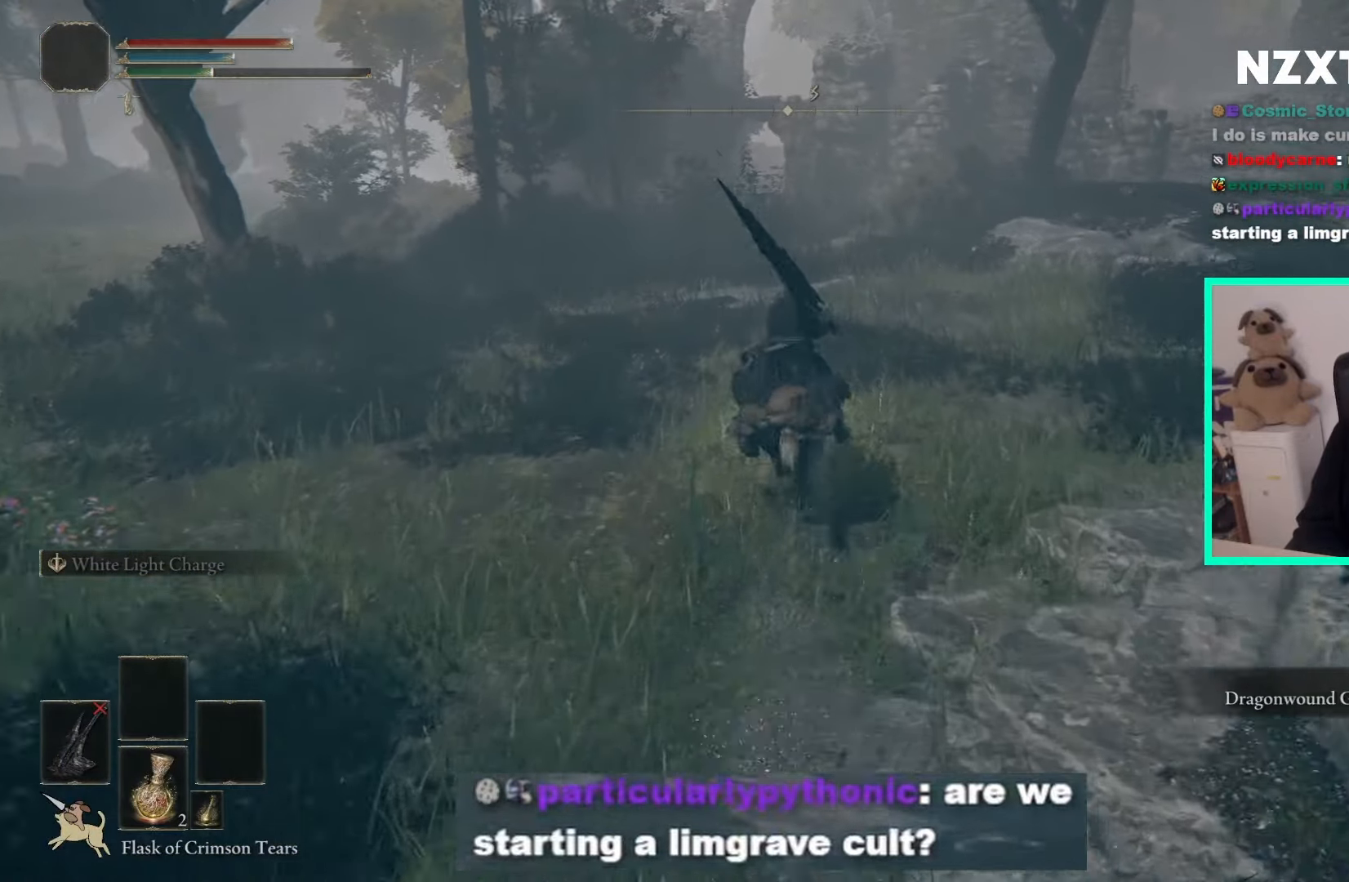
{"buttons": [], "left_stick": "up", "right_stick": "center", "events": [[117, "B", "down"], [217, "B", "up"]]}
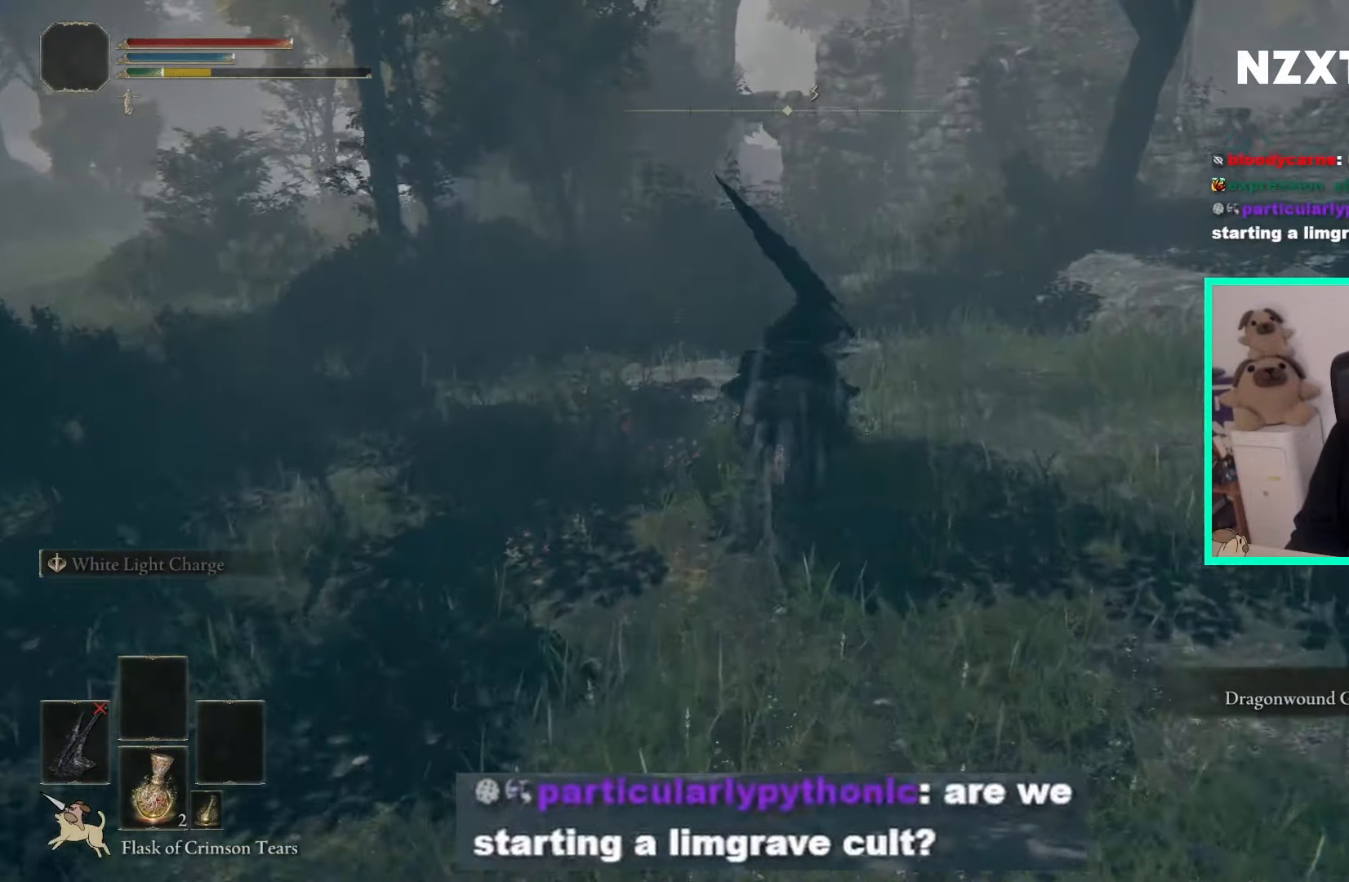
{"buttons": ["B"], "left_stick": "up", "right_stick": "center", "events": [[450, "B", "down"]]}
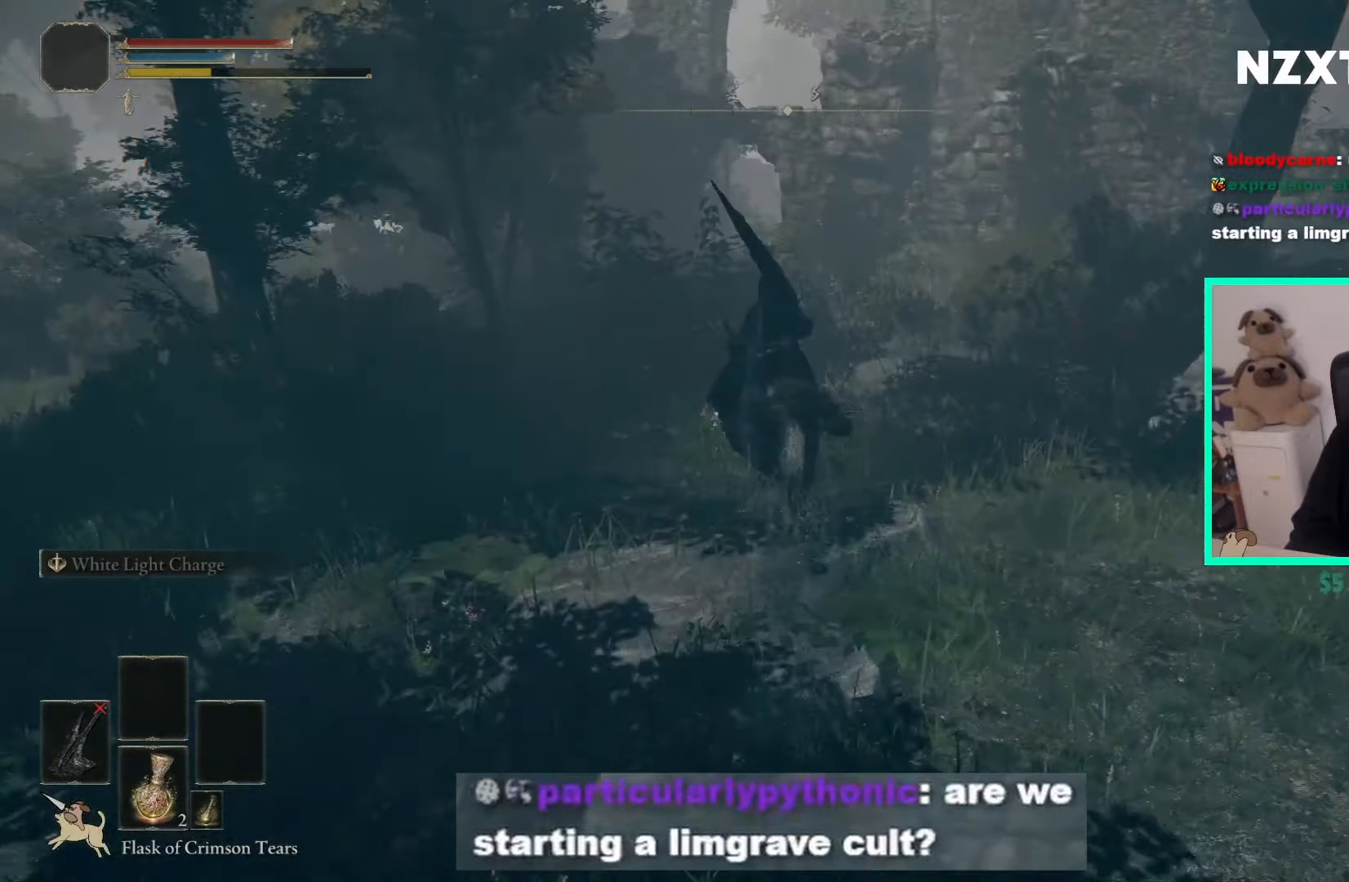
{"buttons": [], "left_stick": "up", "right_stick": "center", "events": [[133, "B", "up"], [283, "R2", "down"], [367, "R2", "up"]]}
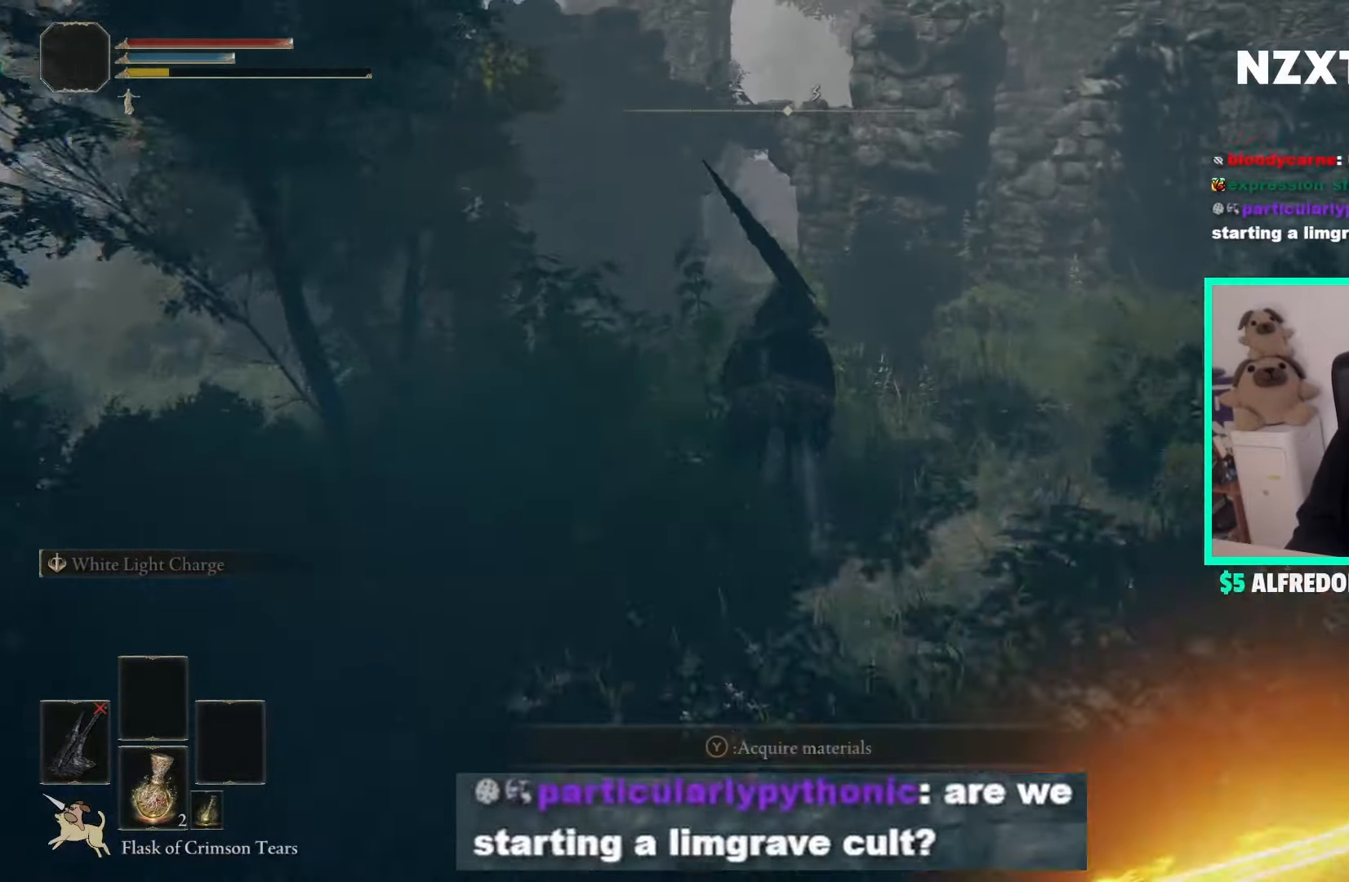
{"buttons": [], "left_stick": "up", "right_stick": "down-right", "events": [[350, "right_stick", "down-right"]]}
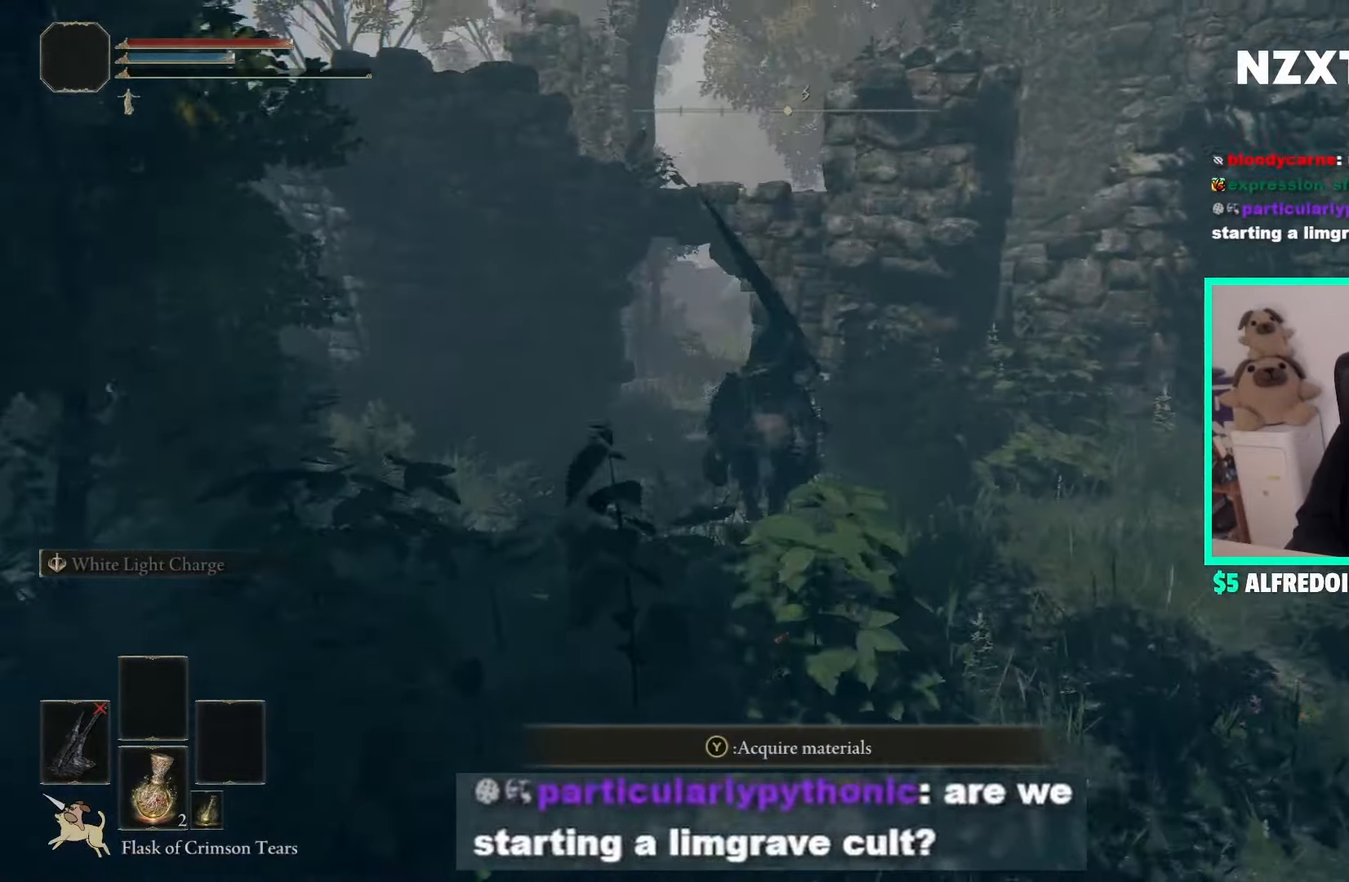
{"buttons": [], "left_stick": "up-left", "right_stick": "down-right", "events": [[67, "left_stick", "up-left"], [100, "right_stick", "center"], [267, "right_stick", "right"], [500, "right_stick", "down-right"]]}
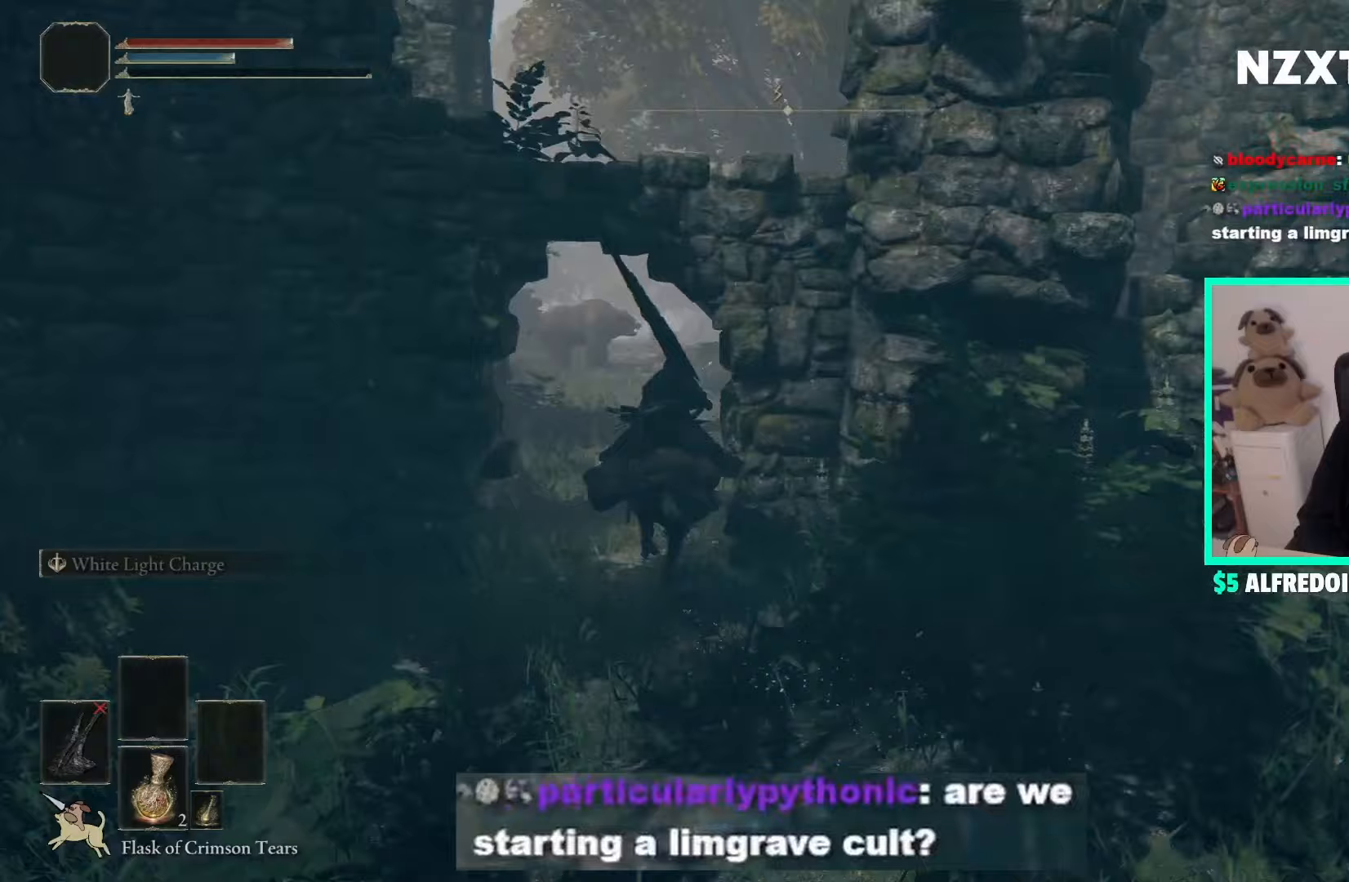
{"buttons": [], "left_stick": "up", "right_stick": "right", "events": [[217, "left_stick", "up"], [250, "right_stick", "right"]]}
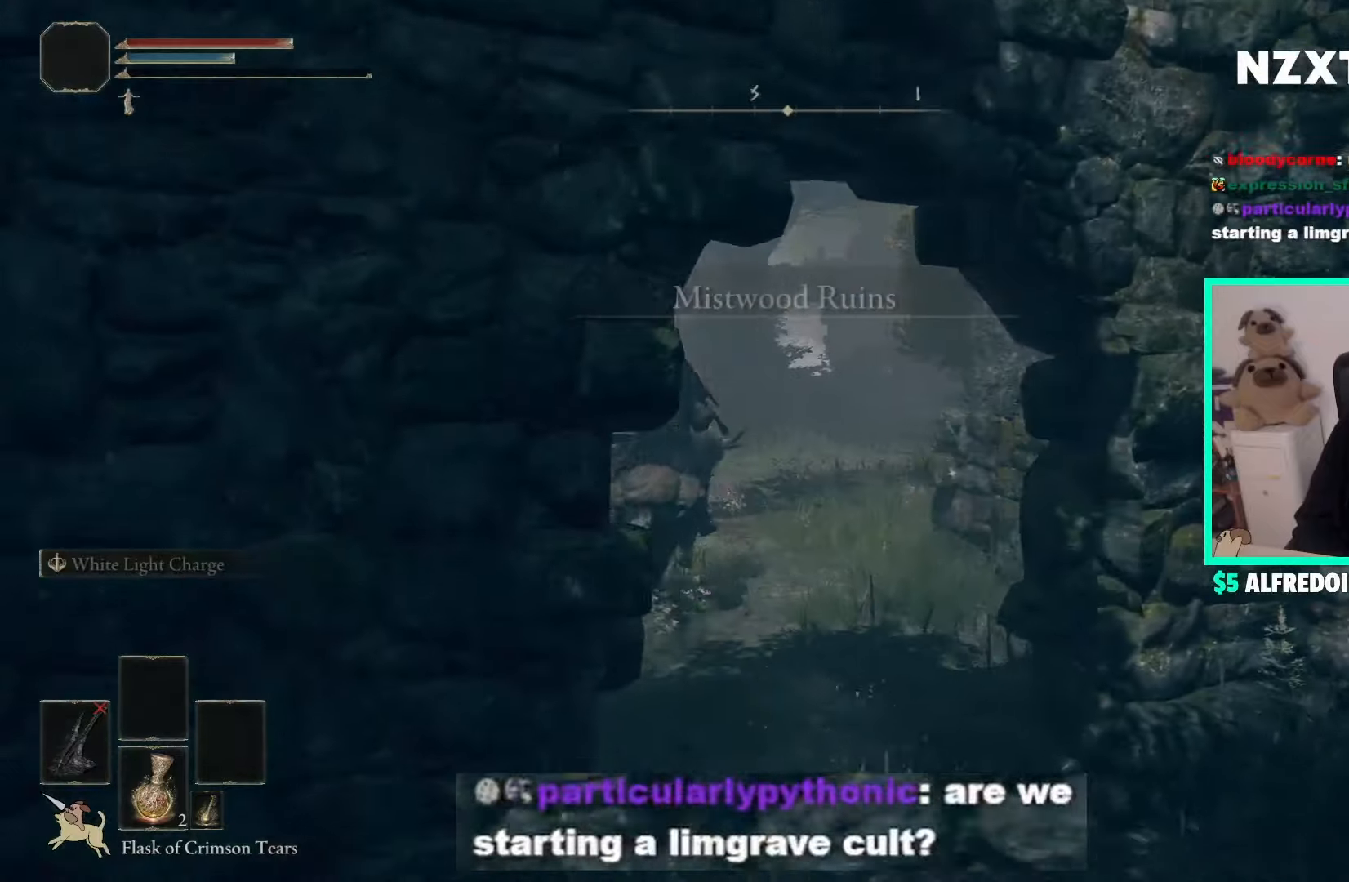
{"buttons": ["L3"], "left_stick": "up", "right_stick": "down-right", "events": [[267, "right_stick", "down-right"], [400, "L3", "down"]]}